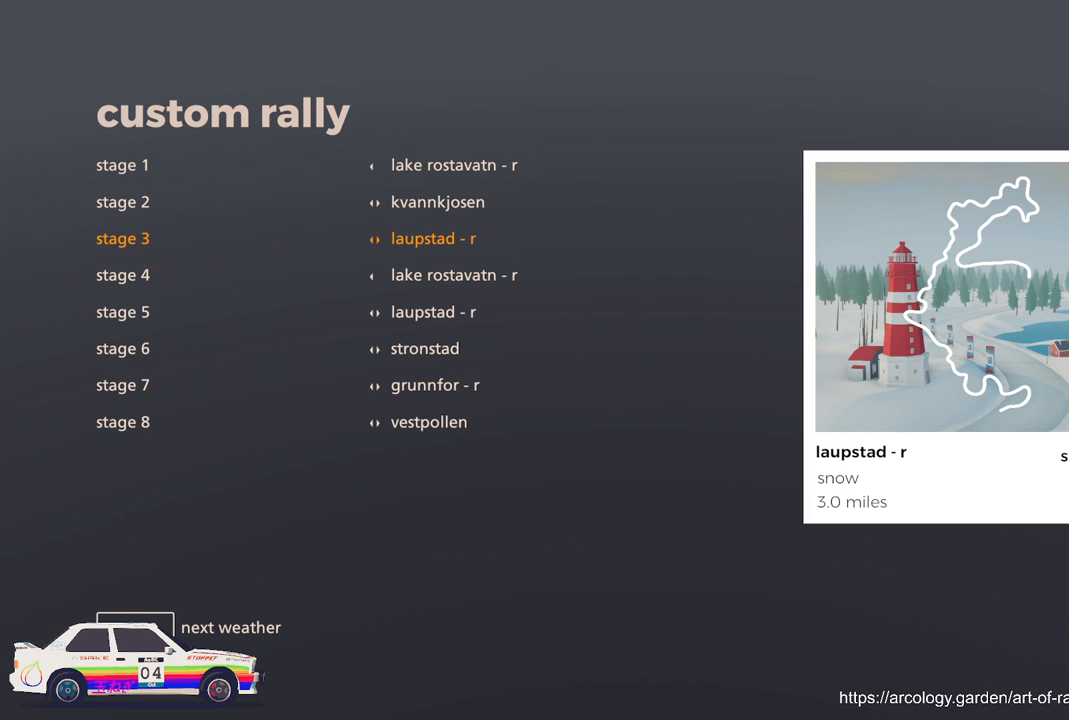
Gameplay with a controller (Xbox layout); each line is a JSON object with the inputs held at the frame after it. "events" lists button and stick changes between this image and that frame as [ms after this image, input, new state], when the widget could be followed in between. Not read: right_stick.
{"buttons": [], "left_stick": "center", "events": []}
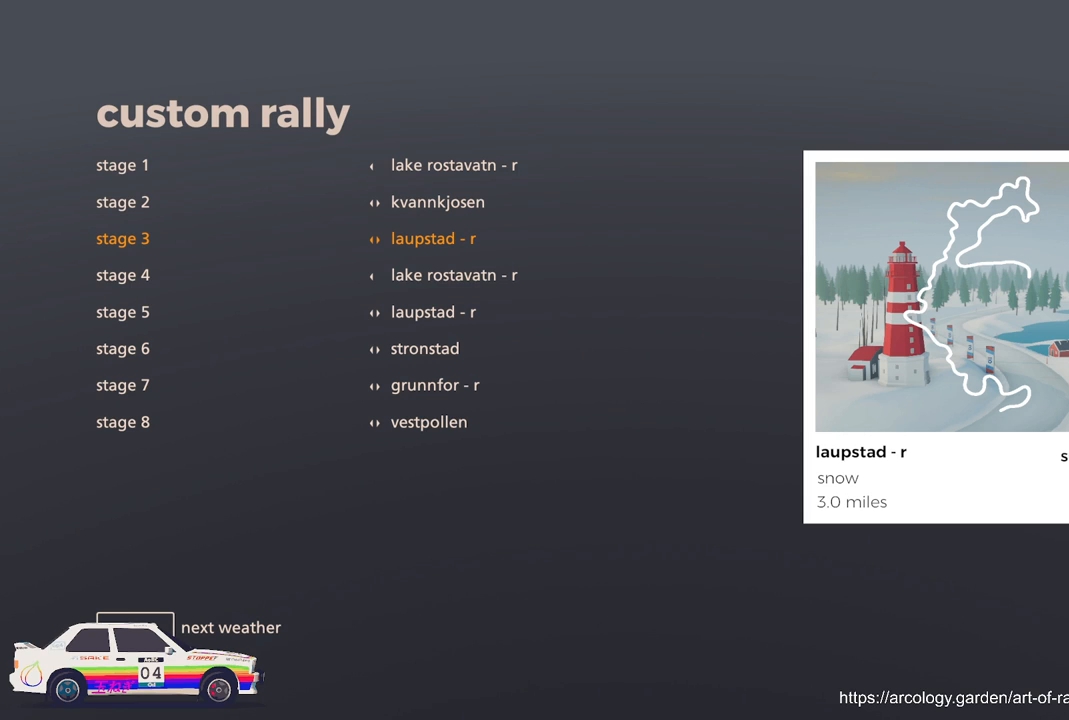
{"buttons": ["DPAD_UP"], "left_stick": "center", "events": [[200, "DPAD_DOWN", "down"], [333, "DPAD_DOWN", "up"], [467, "DPAD_UP", "down"]]}
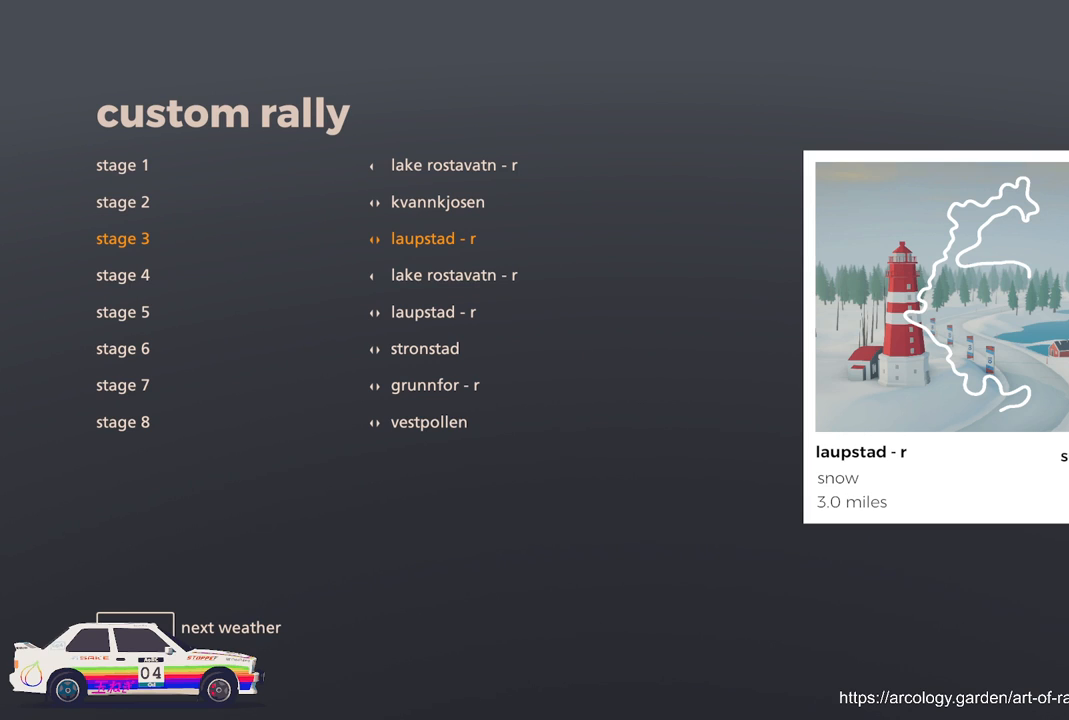
{"buttons": [], "left_stick": "center", "events": [[83, "DPAD_UP", "up"], [217, "DPAD_DOWN", "down"], [317, "B", "down"], [350, "DPAD_DOWN", "up"], [467, "B", "up"]]}
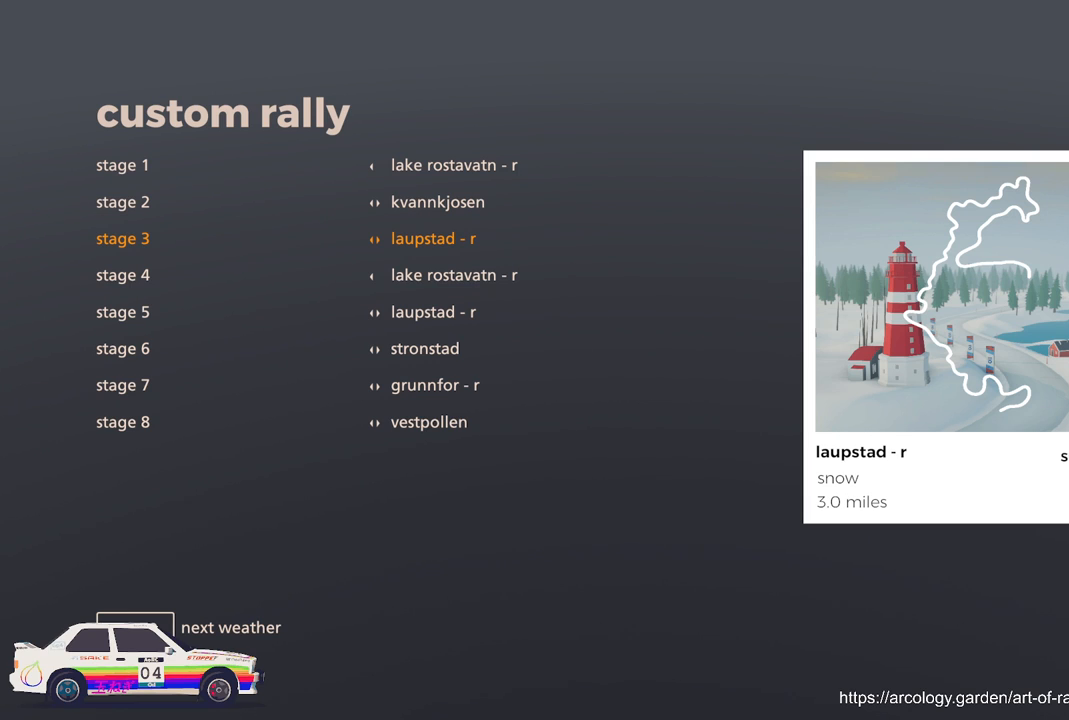
{"buttons": ["B"], "left_stick": "center", "events": [[100, "B", "down"], [167, "B", "up"], [300, "B", "down"], [317, "B", "up"], [450, "B", "down"]]}
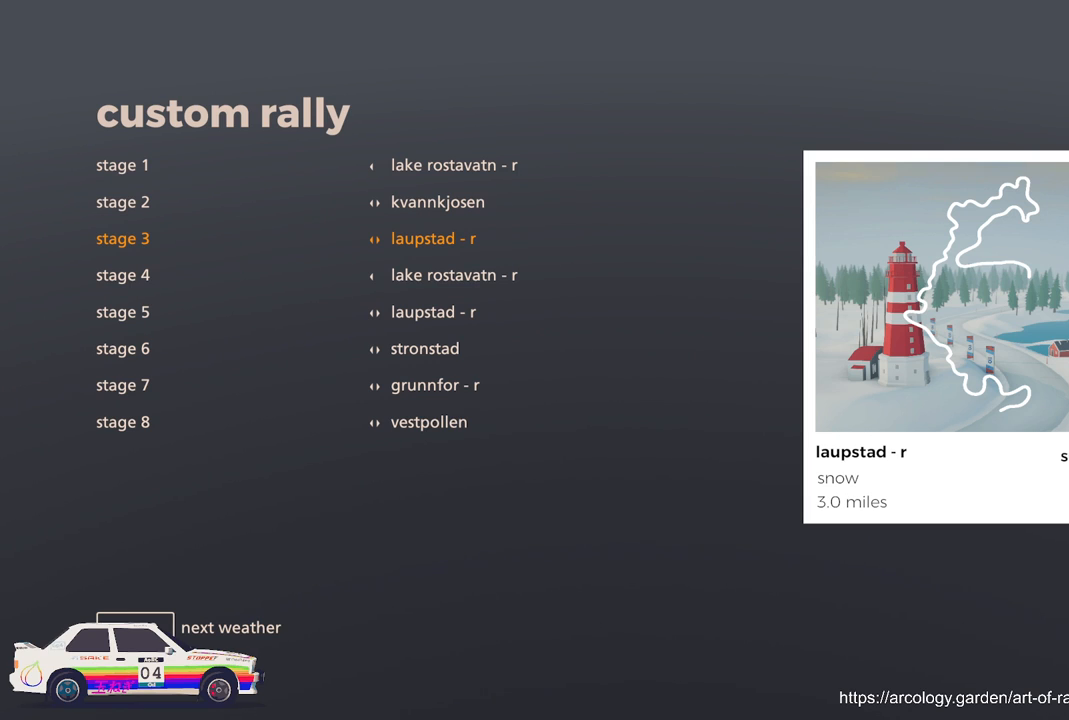
{"buttons": [], "left_stick": "center", "events": [[50, "B", "up"], [117, "B", "down"], [200, "B", "up"], [350, "A", "down"], [467, "A", "up"]]}
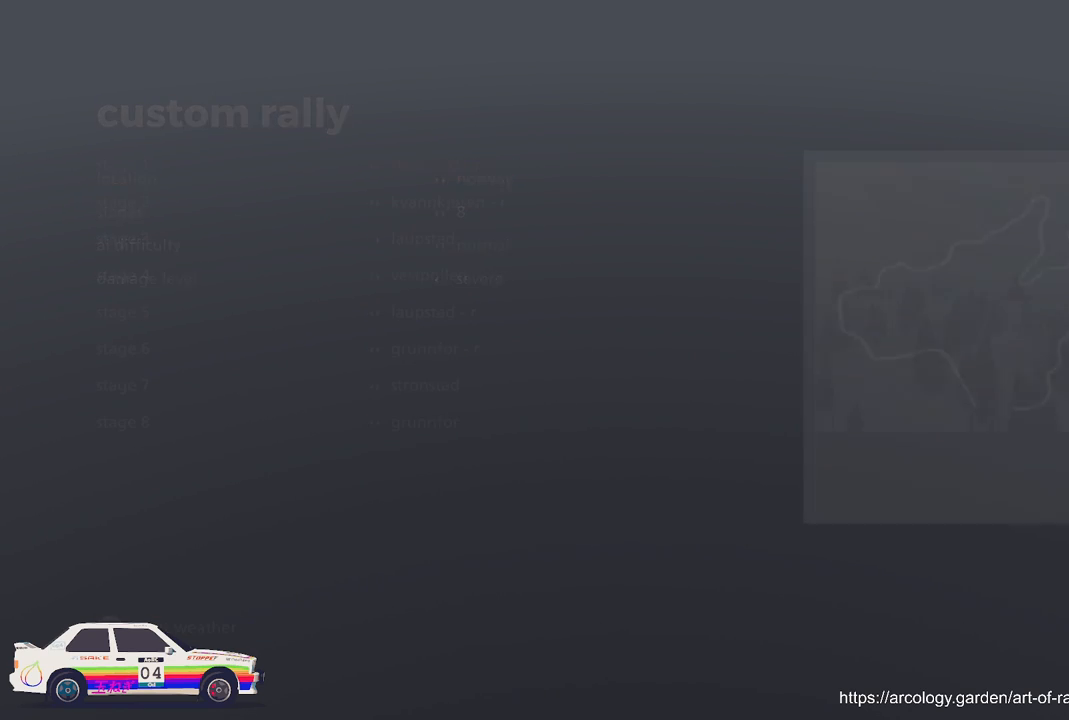
{"buttons": [], "left_stick": "center", "events": []}
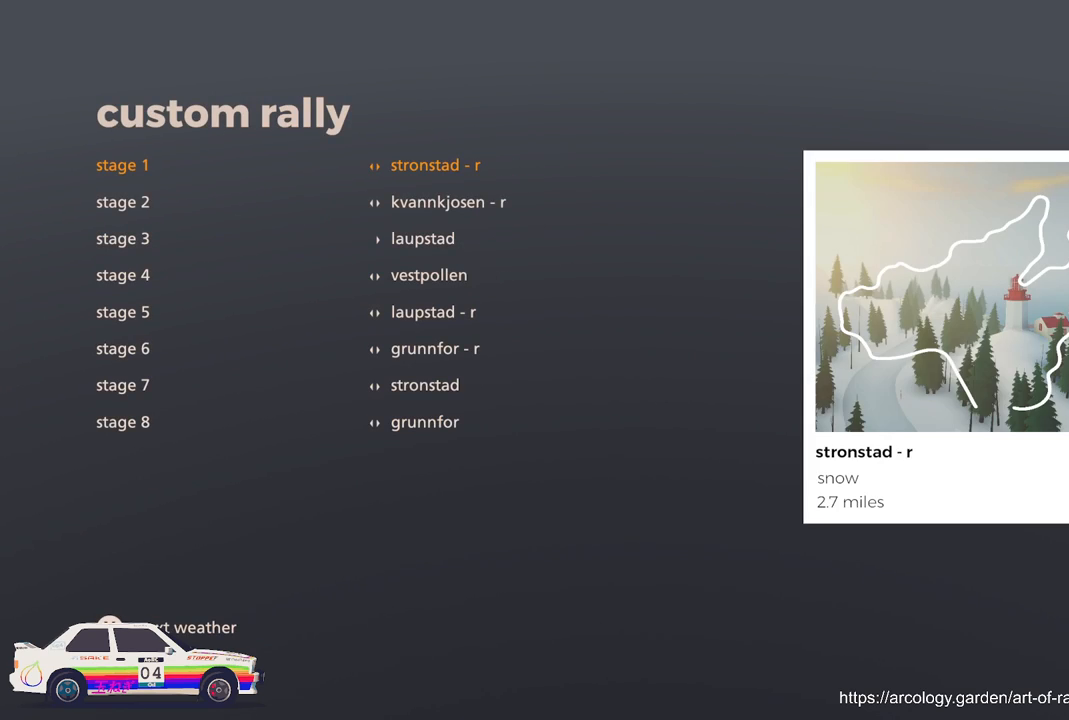
{"buttons": [], "left_stick": "center", "events": [[117, "DPAD_DOWN", "down"], [250, "DPAD_DOWN", "up"], [367, "DPAD_DOWN", "down"], [483, "DPAD_DOWN", "up"]]}
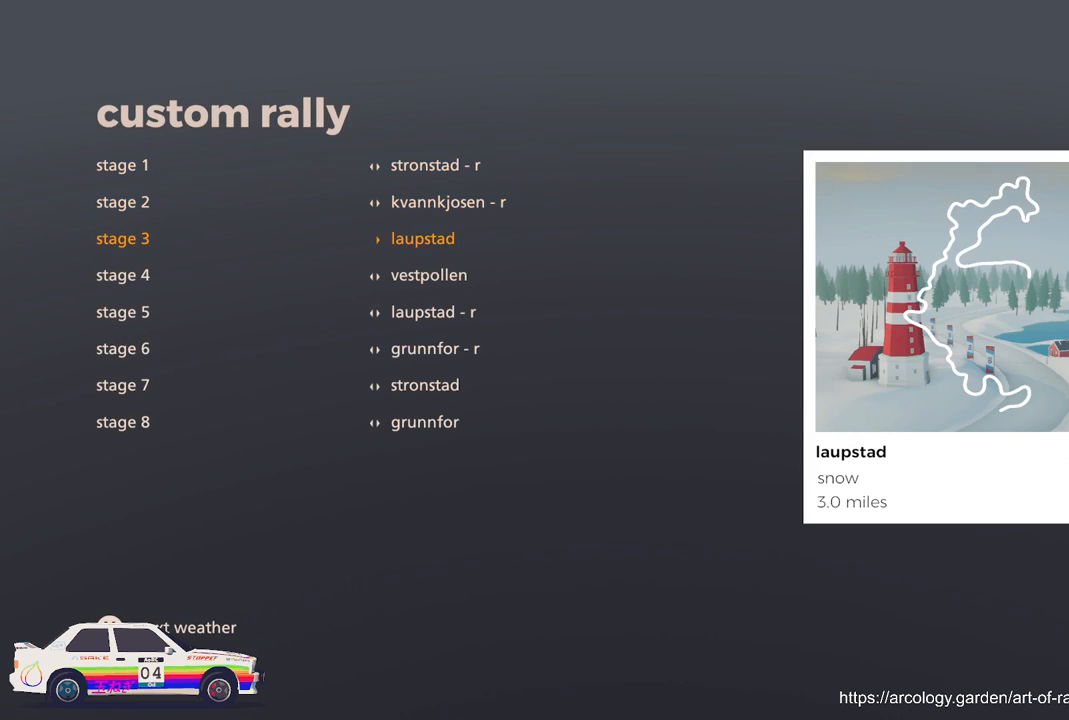
{"buttons": [], "left_stick": "center", "events": []}
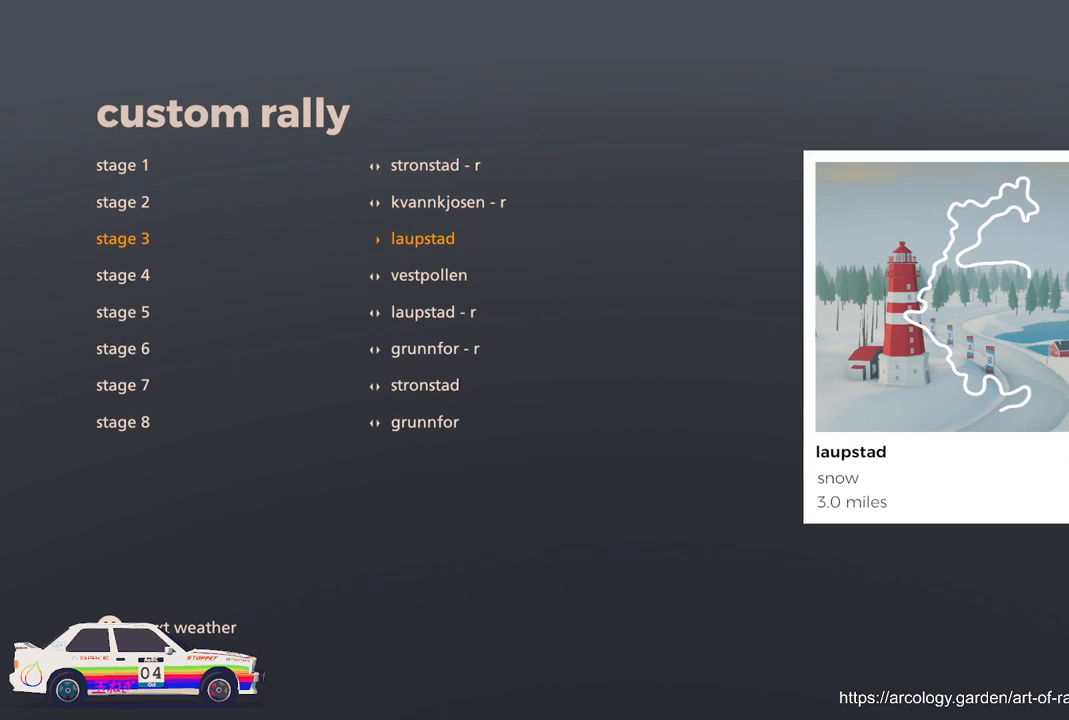
{"buttons": [], "left_stick": "center", "events": []}
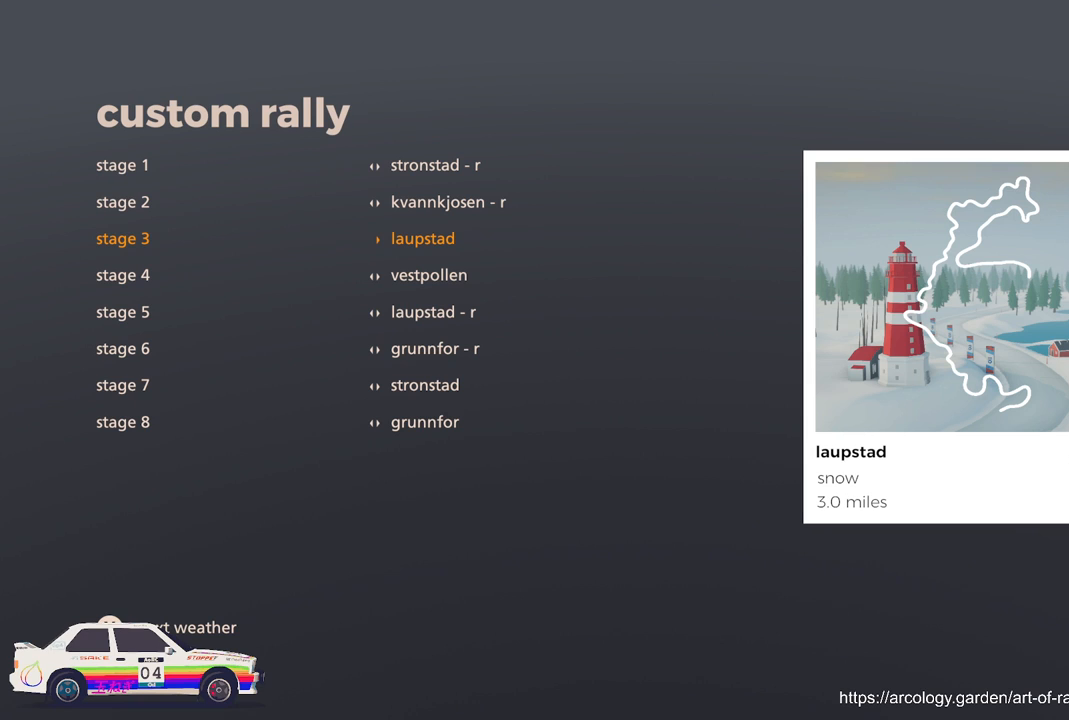
{"buttons": [], "left_stick": "center", "events": []}
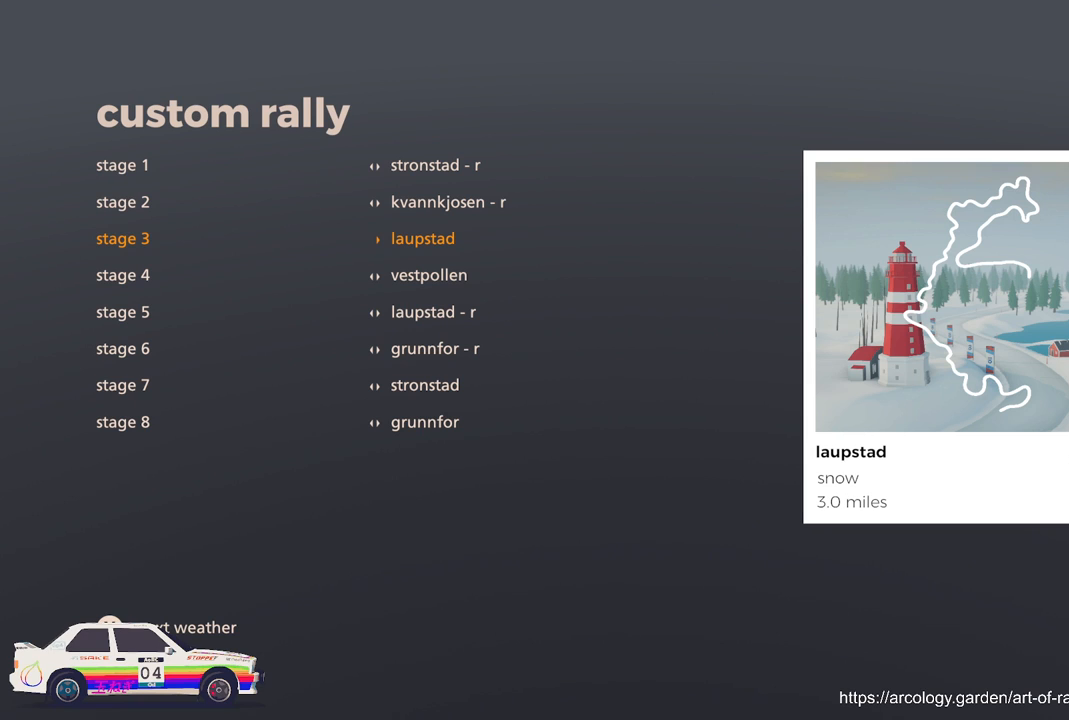
{"buttons": [], "left_stick": "center", "events": [[183, "B", "down"], [283, "B", "up"]]}
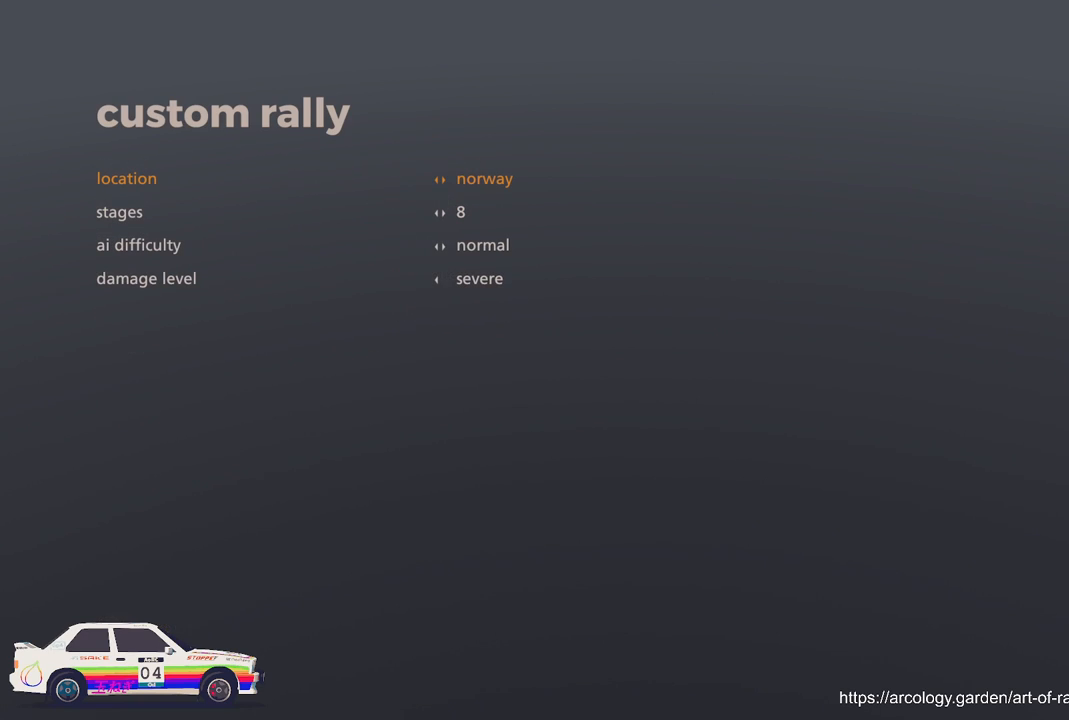
{"buttons": ["A"], "left_stick": "center", "events": [[483, "A", "down"]]}
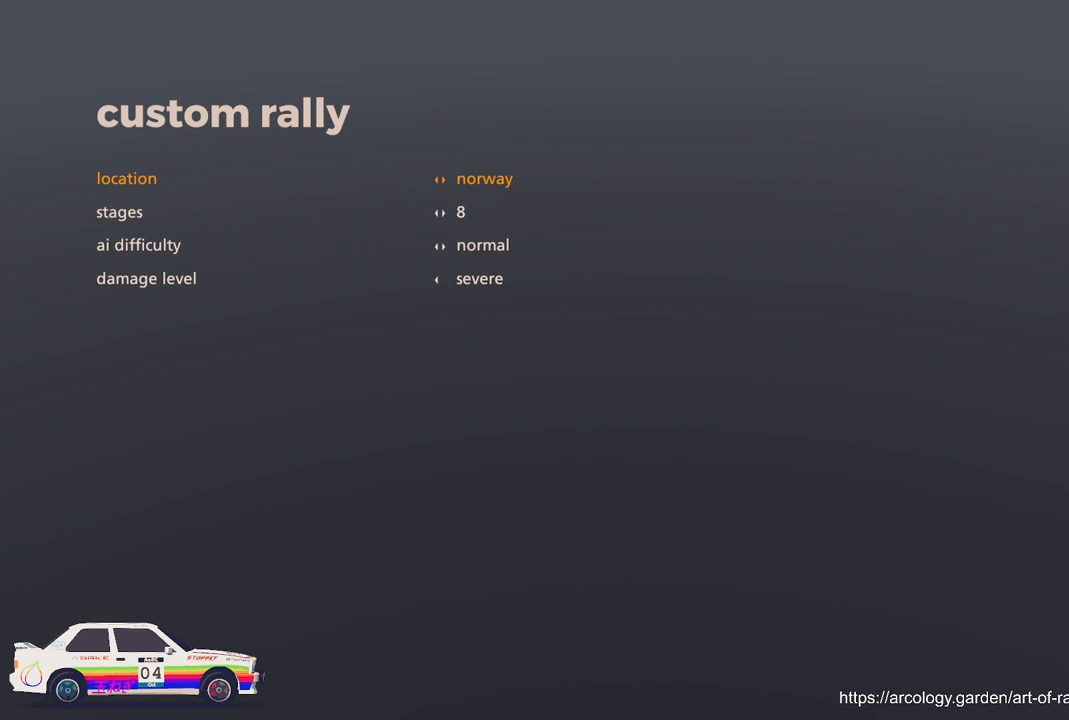
{"buttons": [], "left_stick": "center", "events": [[100, "A", "up"]]}
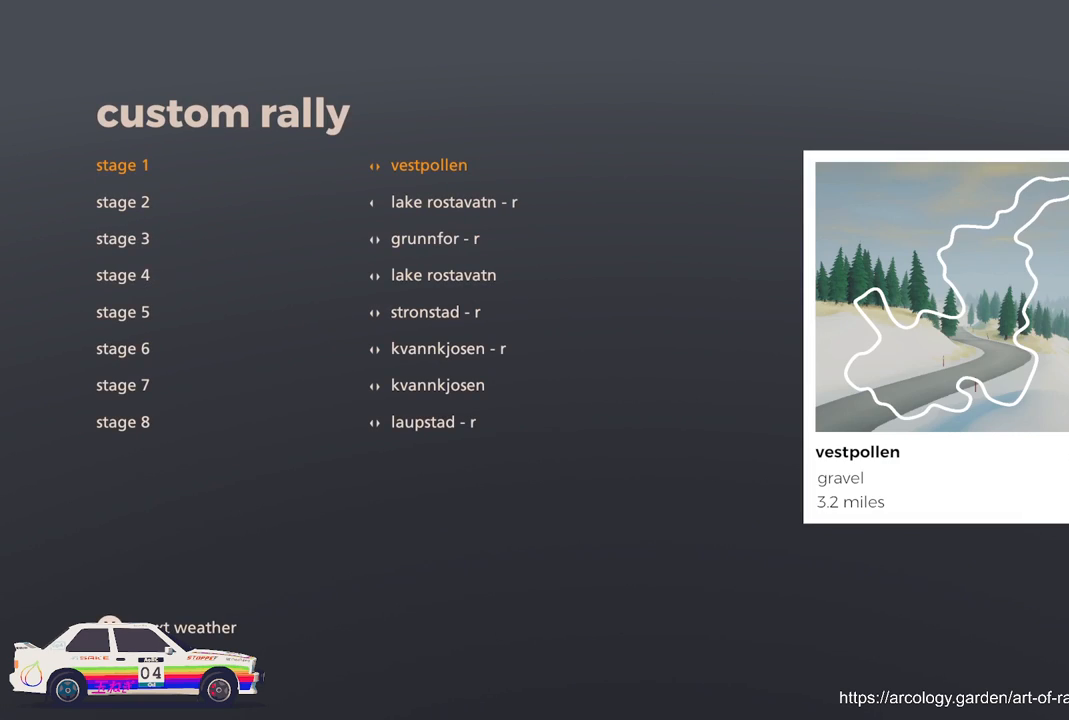
{"buttons": [], "left_stick": "center", "events": []}
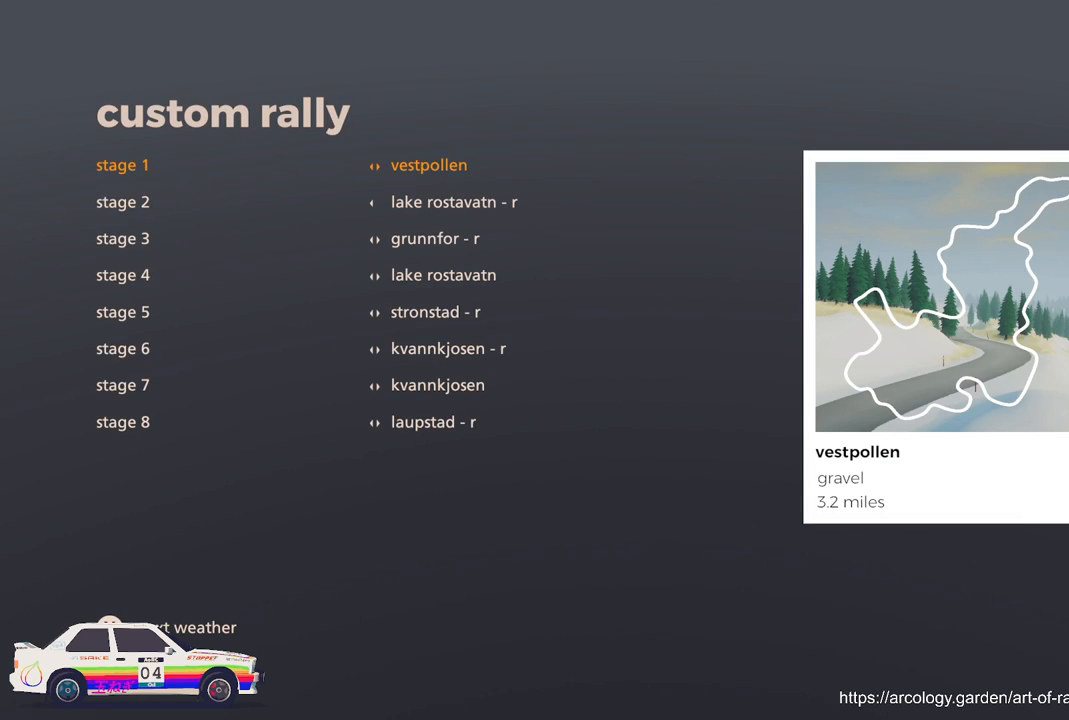
{"buttons": [], "left_stick": "center", "events": []}
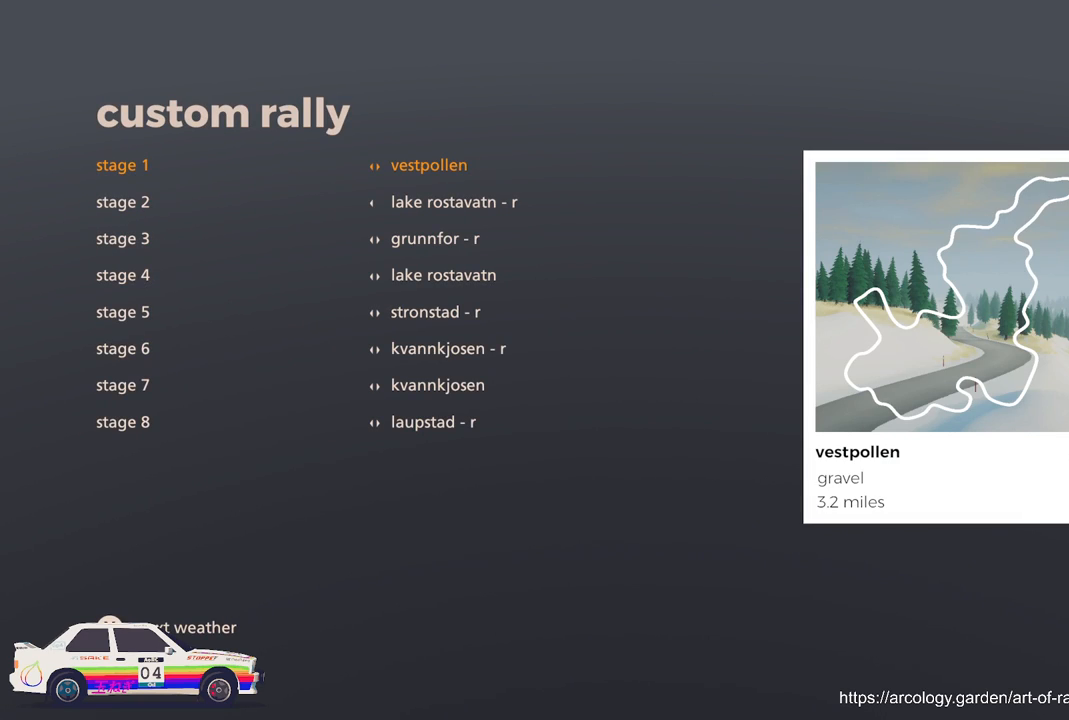
{"buttons": [], "left_stick": "center", "events": []}
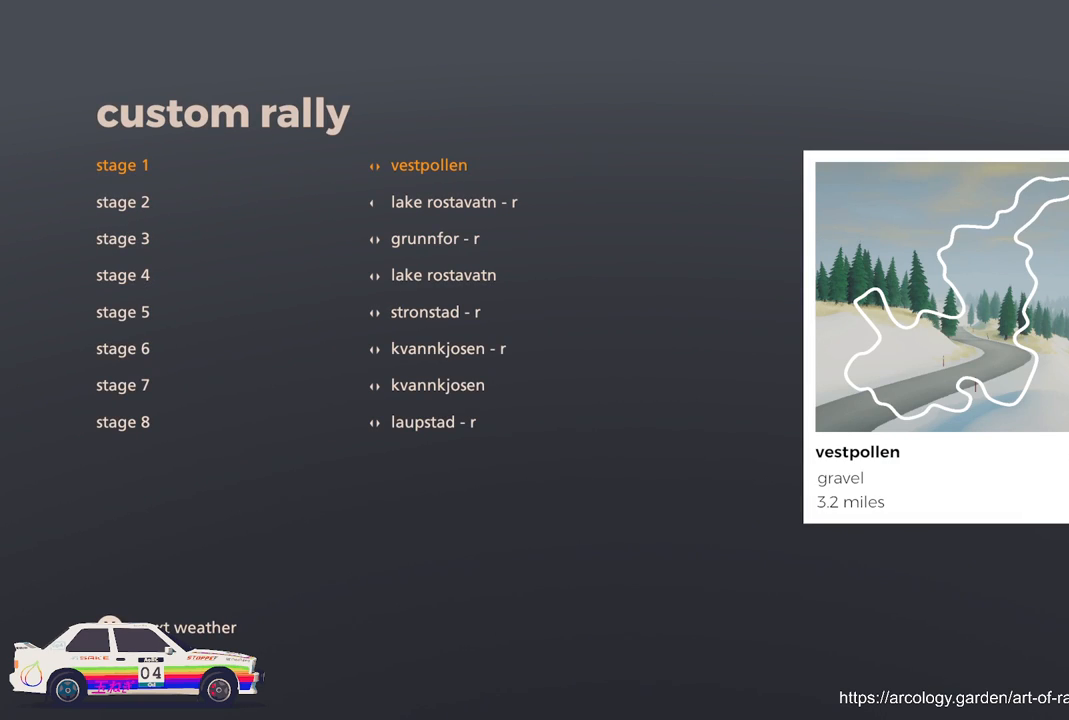
{"buttons": [], "left_stick": "center", "events": []}
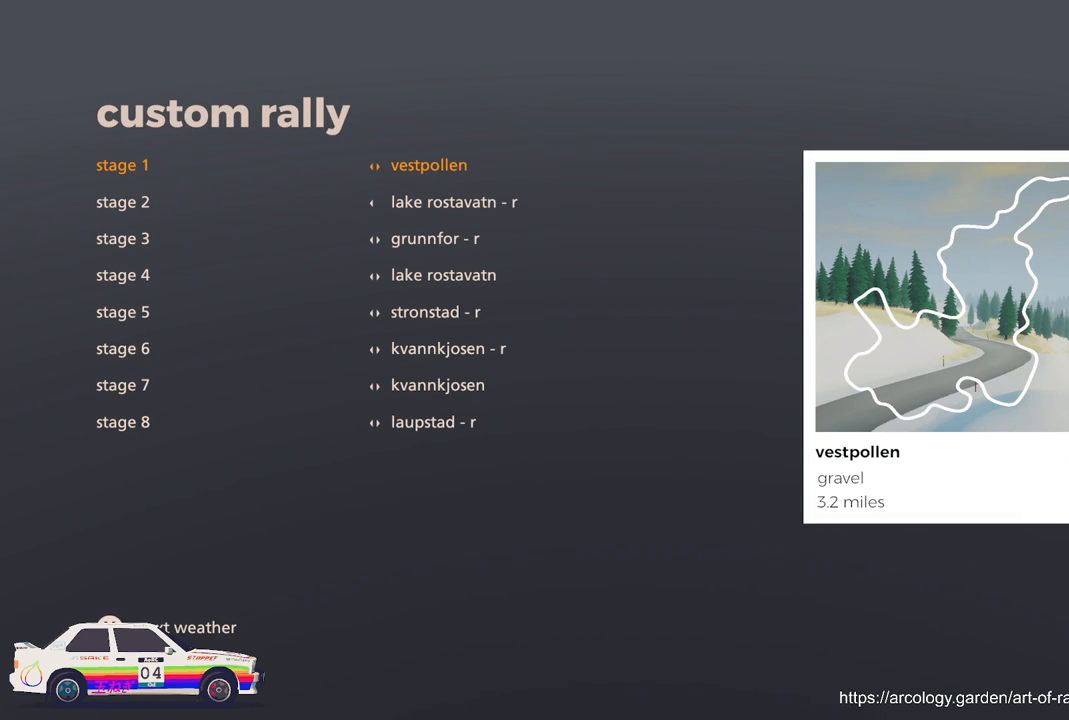
{"buttons": ["DPAD_LEFT"], "left_stick": "center", "events": [[133, "DPAD_LEFT", "down"], [250, "DPAD_LEFT", "up"], [467, "DPAD_LEFT", "down"]]}
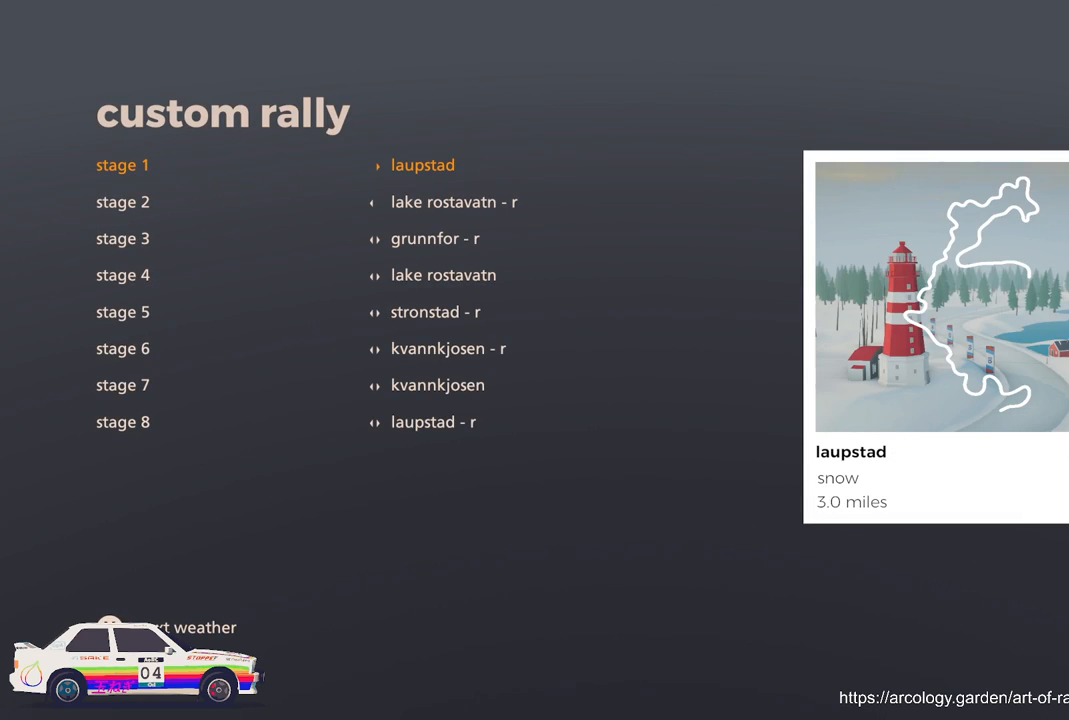
{"buttons": ["DPAD_LEFT"], "left_stick": "center", "events": [[67, "DPAD_LEFT", "up"], [233, "DPAD_LEFT", "down"], [367, "DPAD_LEFT", "up"], [483, "DPAD_LEFT", "down"]]}
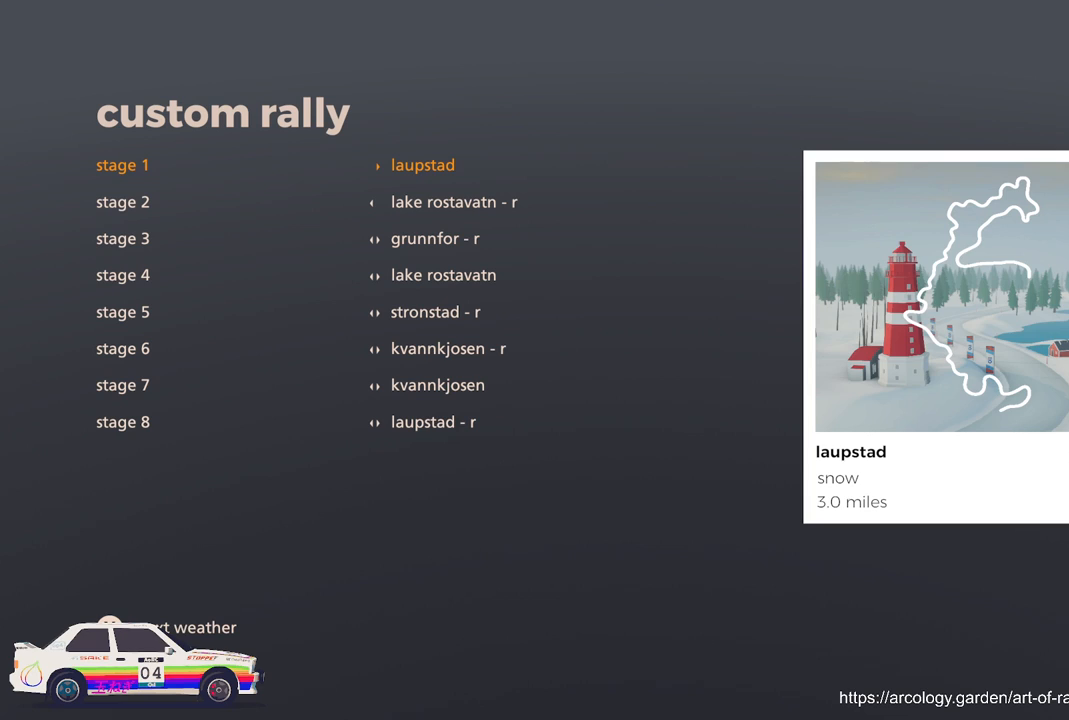
{"buttons": ["DPAD_RIGHT"], "left_stick": "center", "events": [[100, "DPAD_LEFT", "up"], [233, "DPAD_RIGHT", "down"], [350, "DPAD_RIGHT", "up"], [450, "DPAD_RIGHT", "down"]]}
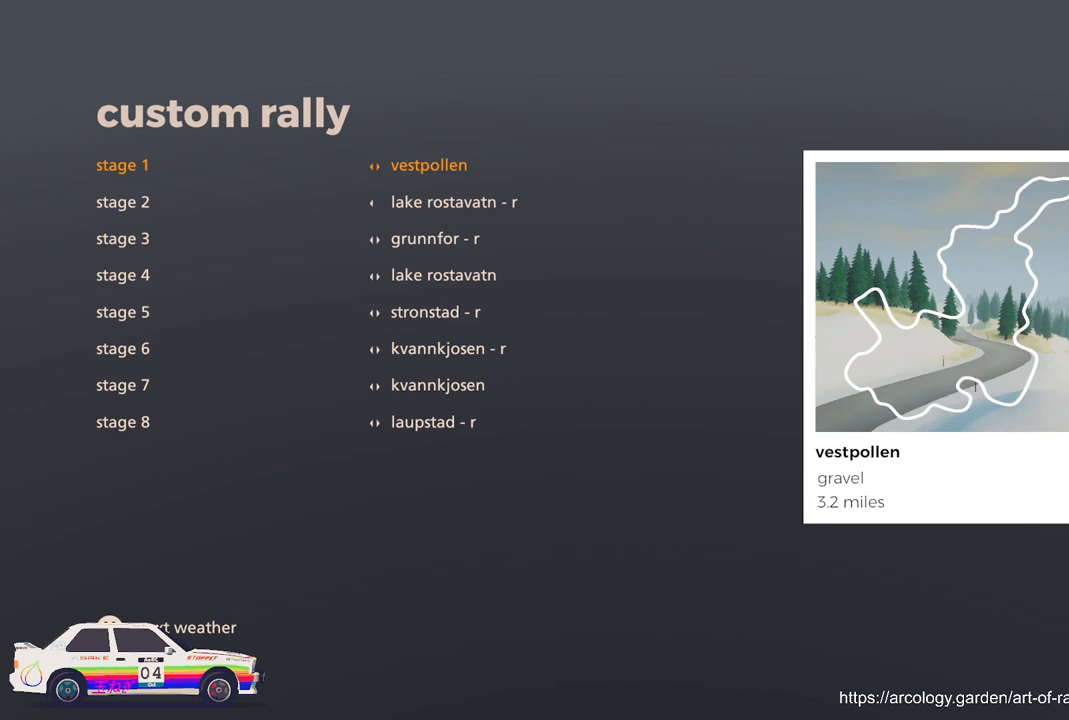
{"buttons": [], "left_stick": "center", "events": [[50, "DPAD_RIGHT", "up"], [133, "DPAD_RIGHT", "down"], [250, "DPAD_RIGHT", "up"], [350, "DPAD_RIGHT", "down"], [450, "DPAD_RIGHT", "up"]]}
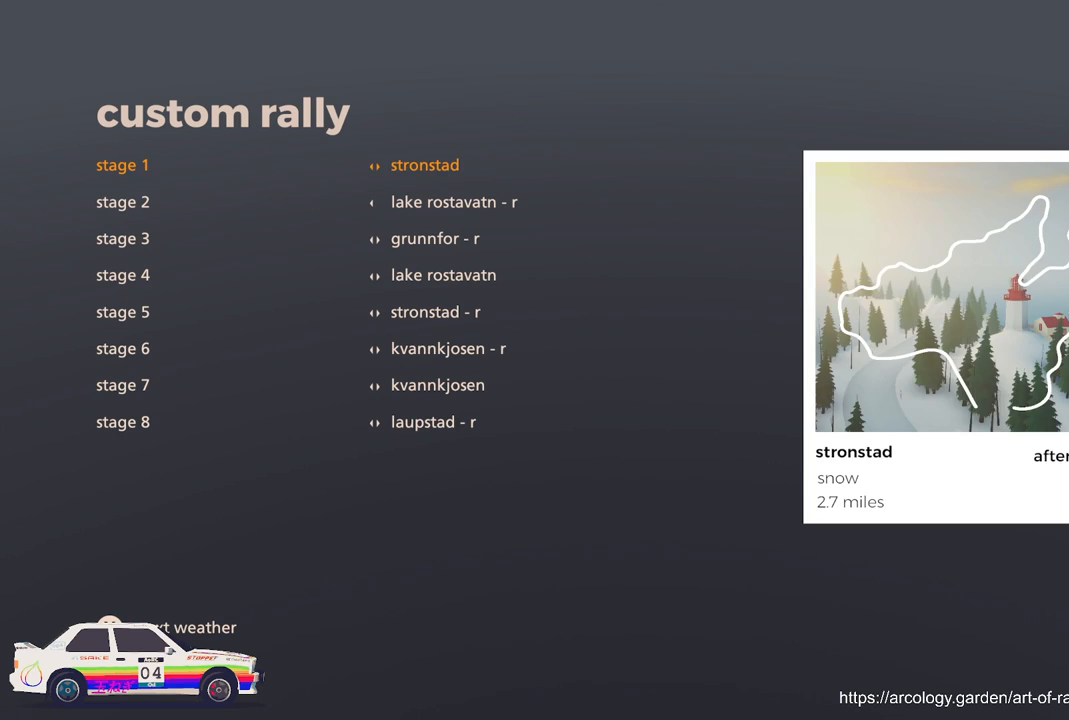
{"buttons": [], "left_stick": "center", "events": [[50, "DPAD_RIGHT", "down"], [150, "DPAD_RIGHT", "up"], [283, "DPAD_RIGHT", "down"], [417, "DPAD_RIGHT", "up"]]}
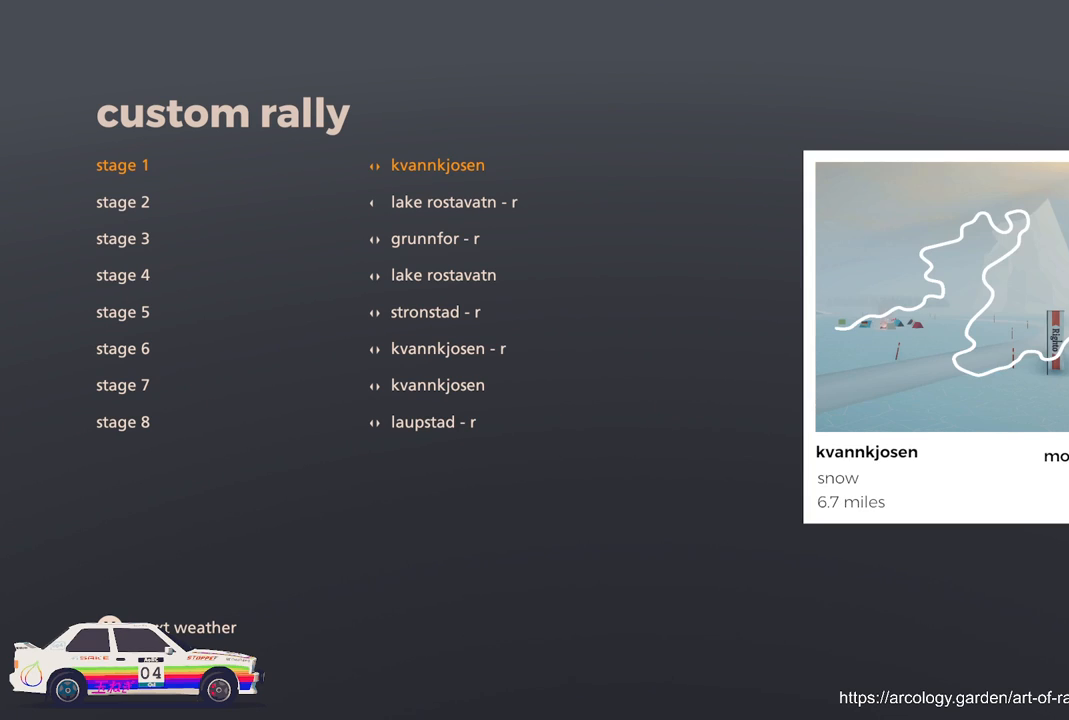
{"buttons": ["DPAD_RIGHT"], "left_stick": "center", "events": [[33, "DPAD_RIGHT", "down"], [183, "DPAD_RIGHT", "up"], [417, "DPAD_RIGHT", "down"]]}
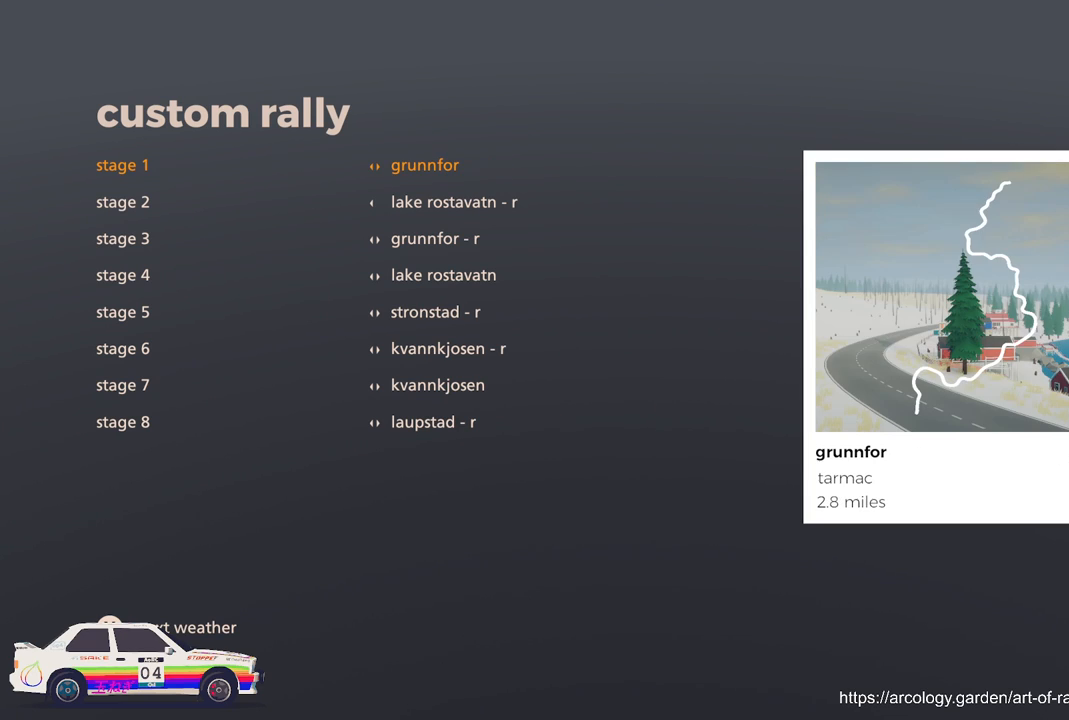
{"buttons": ["DPAD_RIGHT"], "left_stick": "center", "events": [[33, "DPAD_RIGHT", "up"], [400, "DPAD_RIGHT", "down"]]}
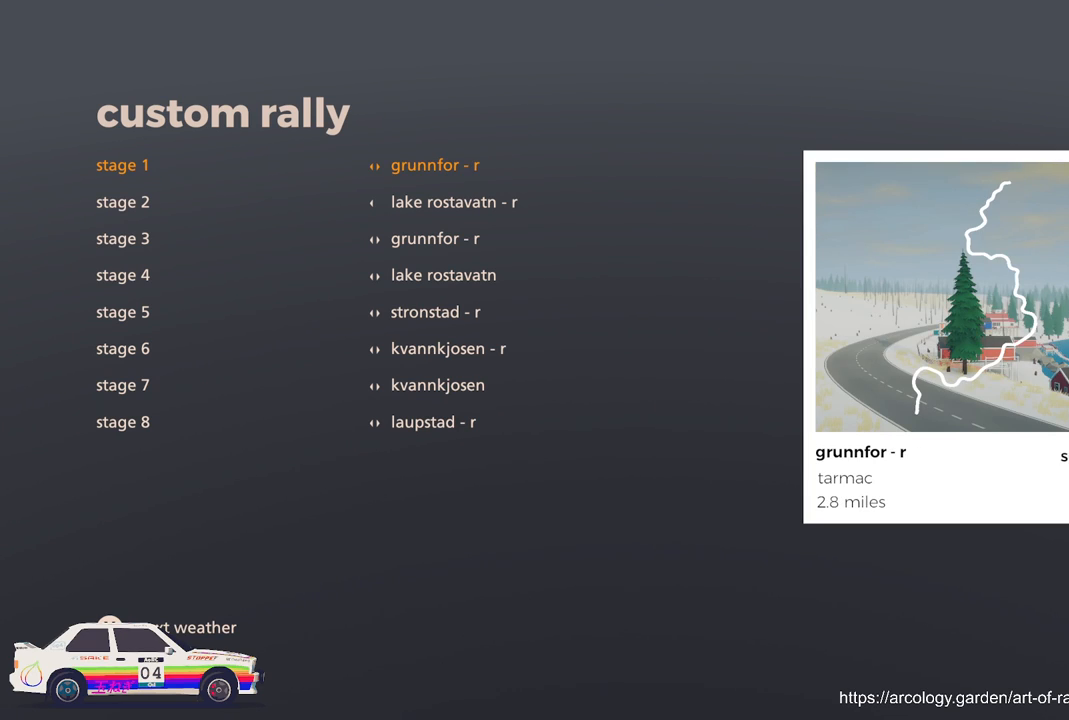
{"buttons": [], "left_stick": "center", "events": [[67, "DPAD_RIGHT", "up"], [183, "DPAD_RIGHT", "down"], [333, "DPAD_RIGHT", "up"]]}
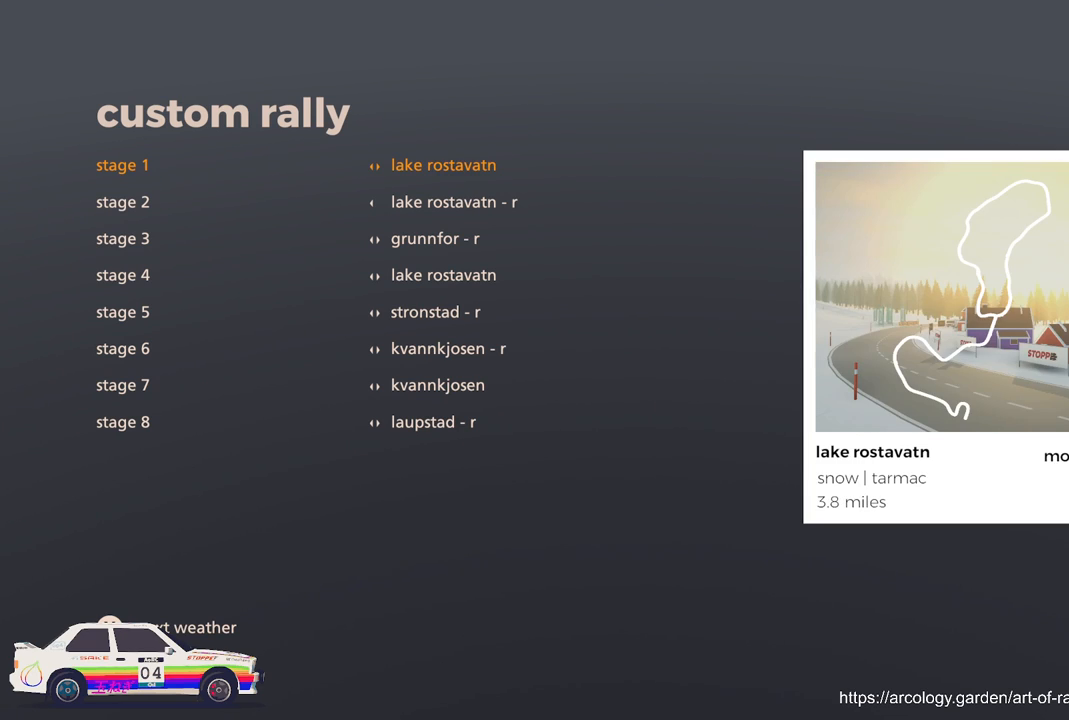
{"buttons": [], "left_stick": "center", "events": [[233, "DPAD_RIGHT", "down"], [367, "DPAD_RIGHT", "up"]]}
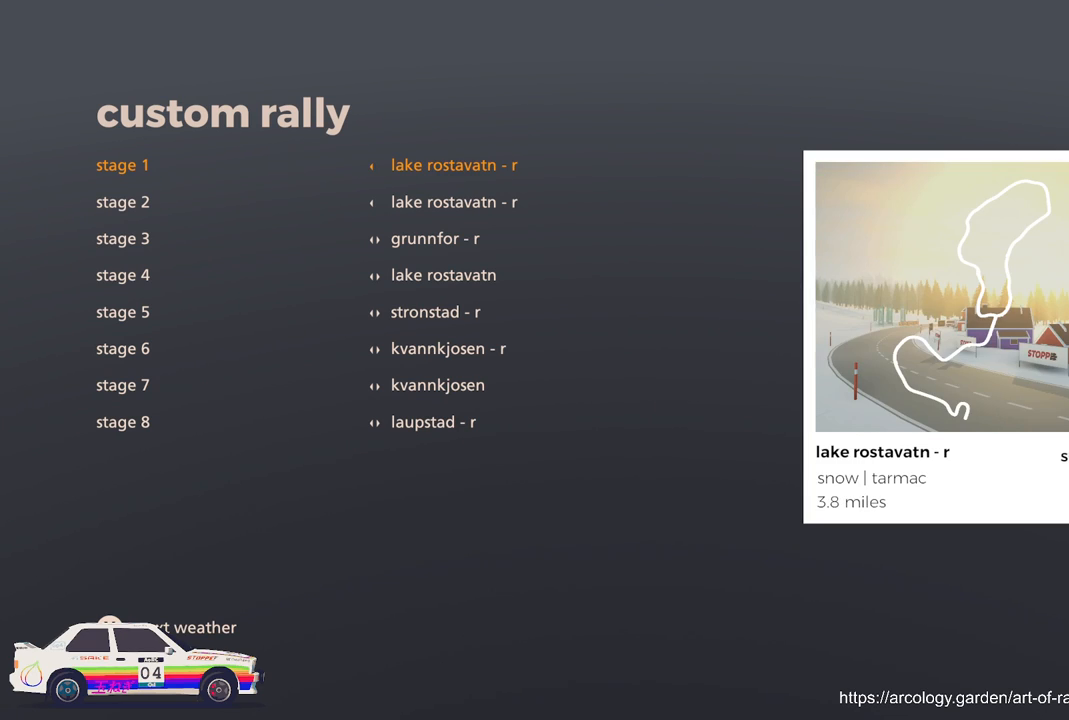
{"buttons": [], "left_stick": "center", "events": [[117, "DPAD_DOWN", "down"], [267, "DPAD_DOWN", "up"]]}
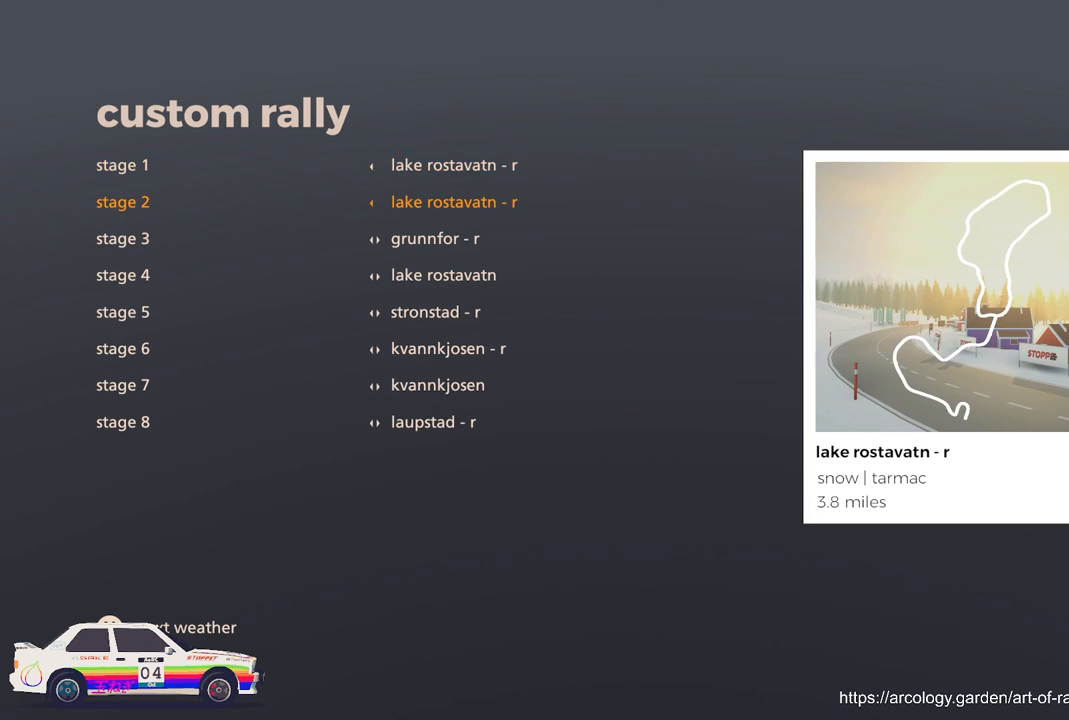
{"buttons": [], "left_stick": "center", "events": []}